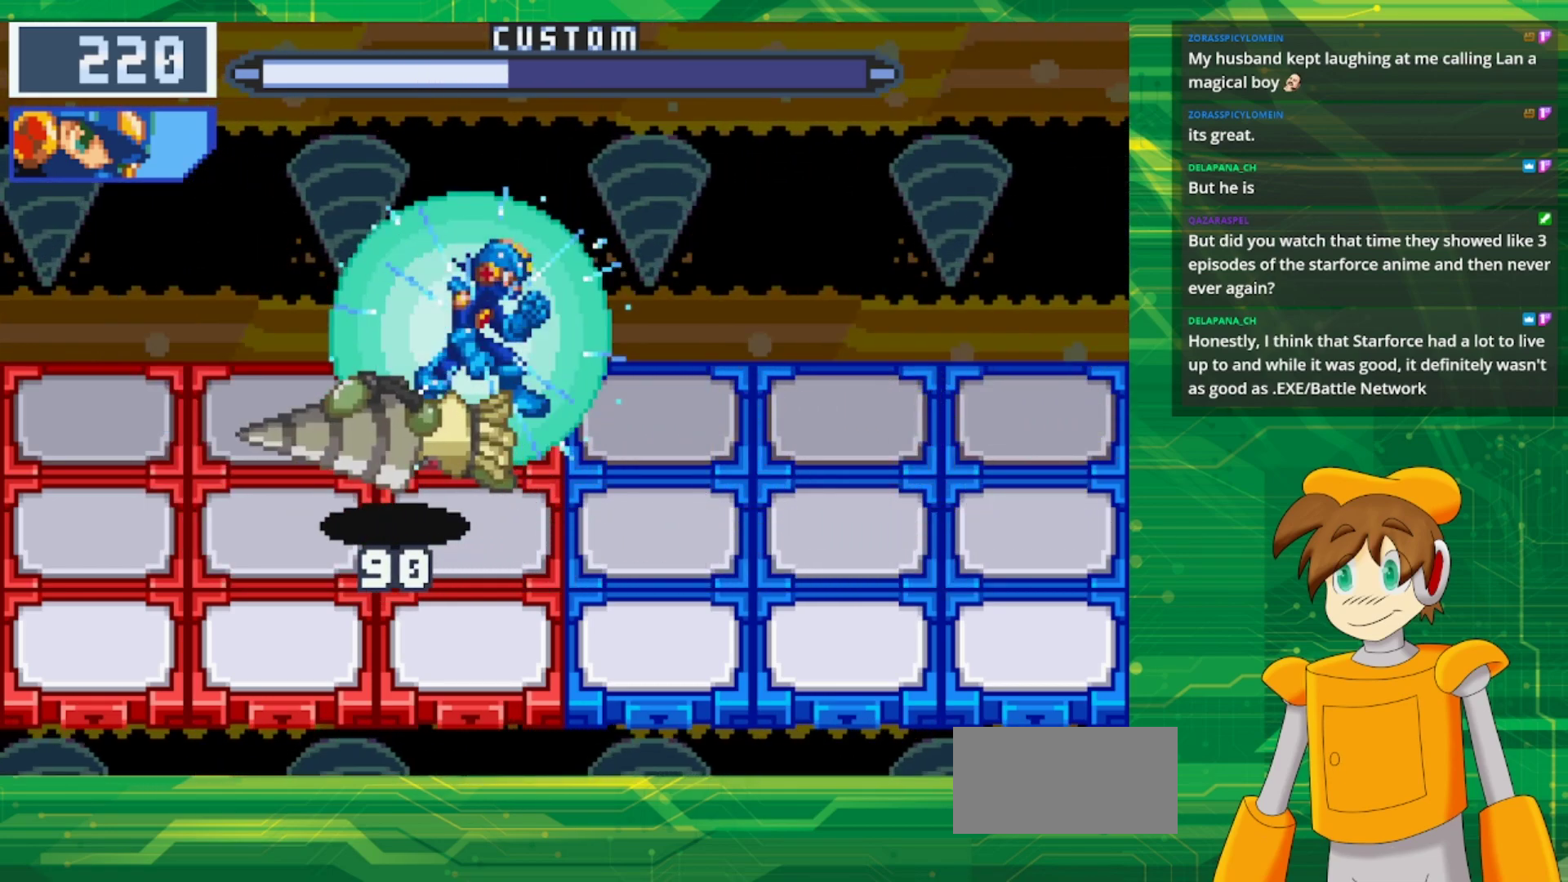
Gameplay with a controller (Nintendo layout); each line is a JSON object with the inputs held at the frame after it. "events" lists button and stick changes between this image and that frame as [ms after this image, input, new state], when the widget could be followed in between. Not read: L1 L3 R3.
{"buttons": ["B", "DPAD_DOWN"], "events": [[500, "DPAD_DOWN", "down"]]}
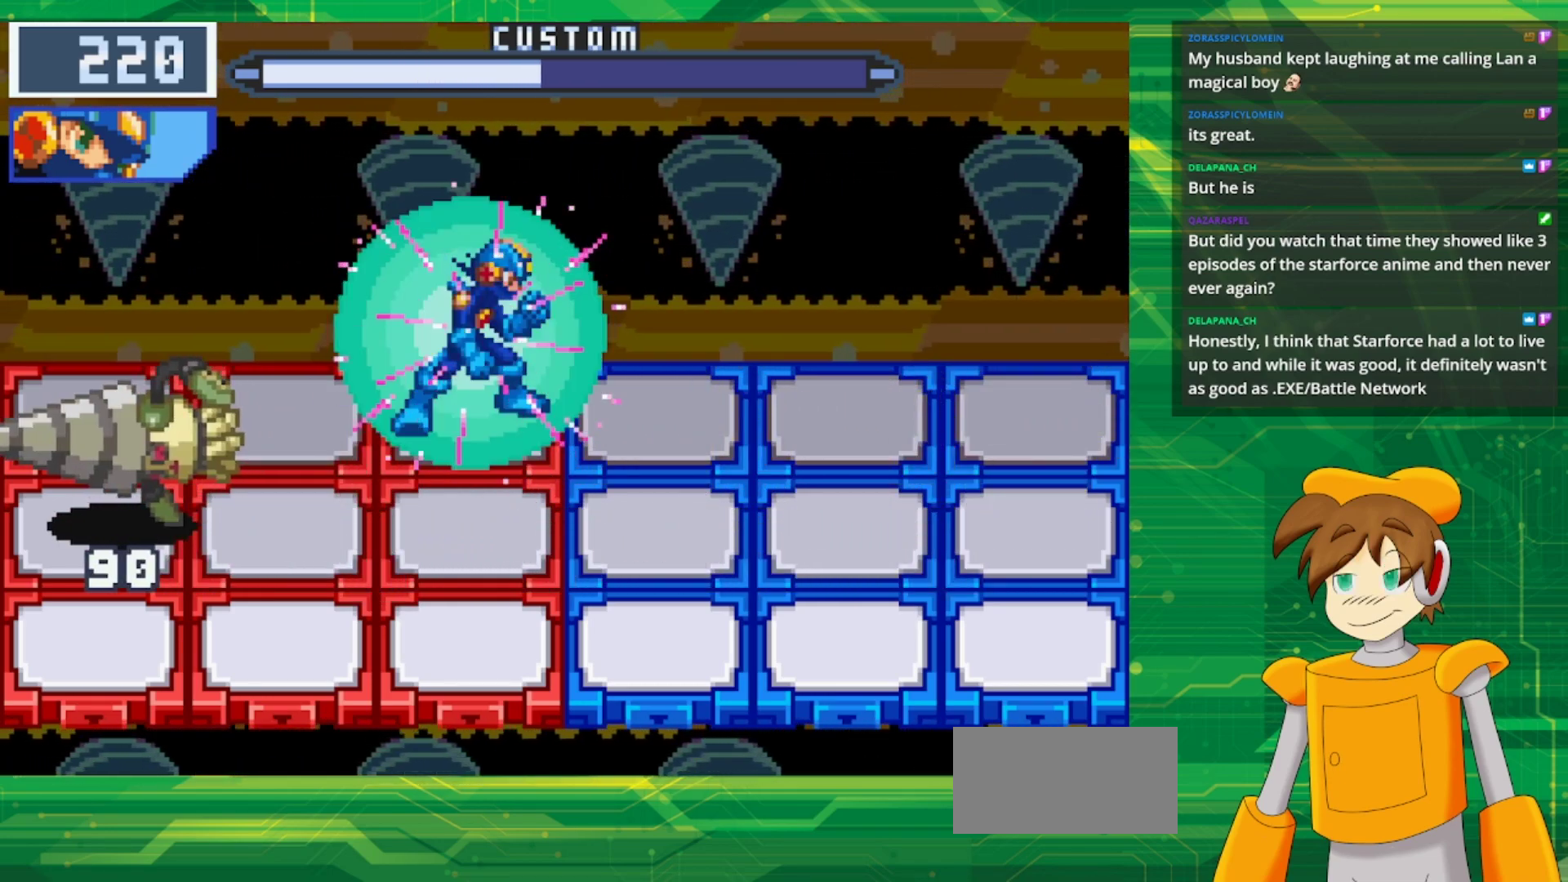
{"buttons": ["B"], "events": [[167, "DPAD_DOWN", "up"]]}
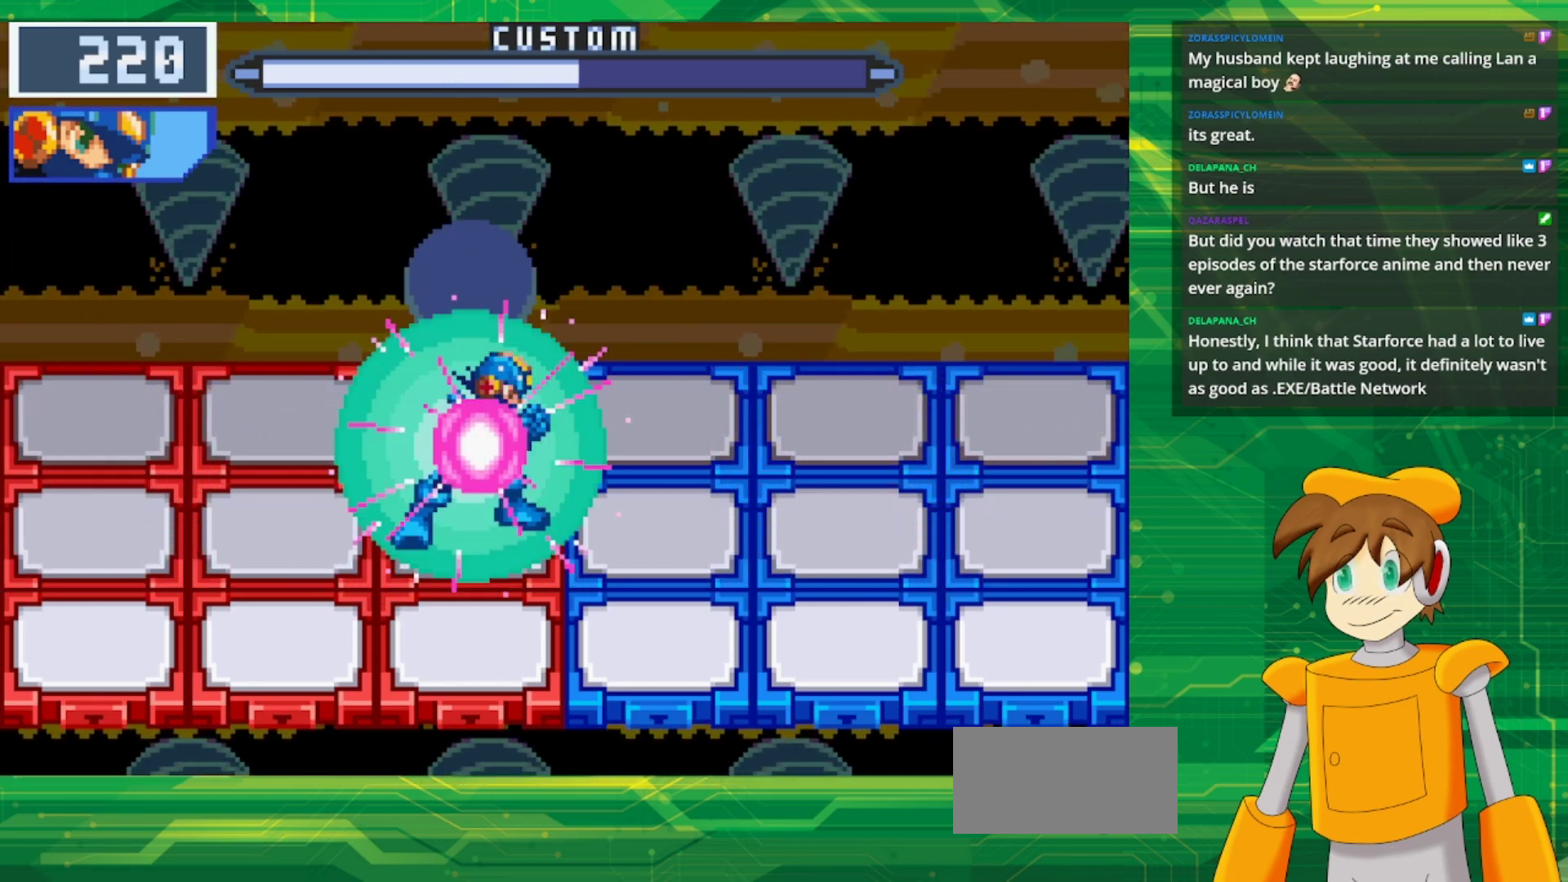
{"buttons": ["B"], "events": [[150, "DPAD_LEFT", "down"], [300, "DPAD_LEFT", "up"]]}
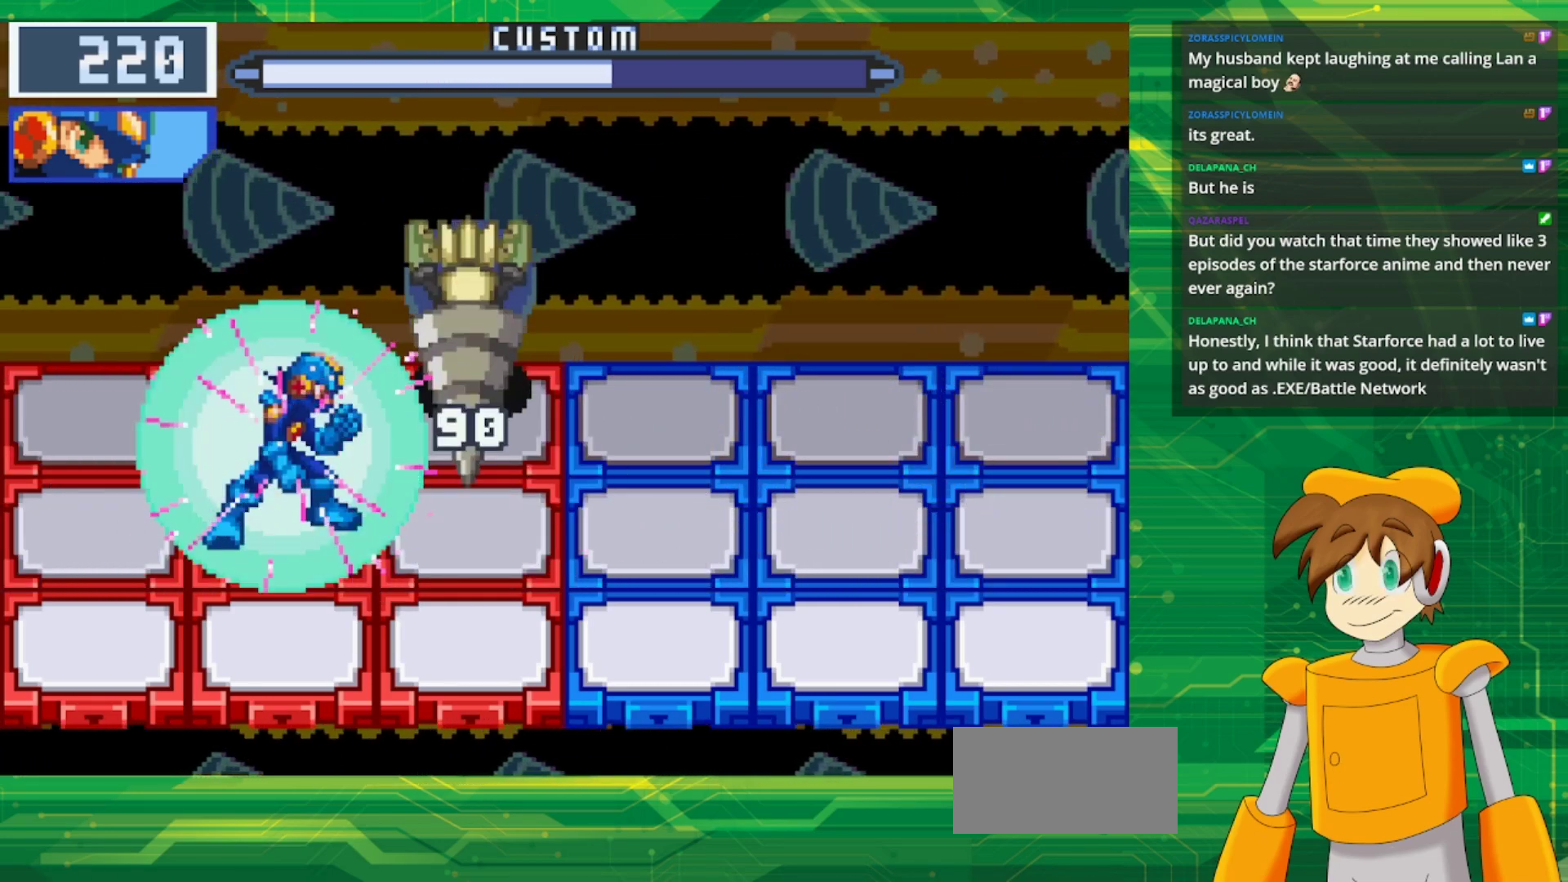
{"buttons": ["B"], "events": [[200, "B", "up"], [333, "B", "down"]]}
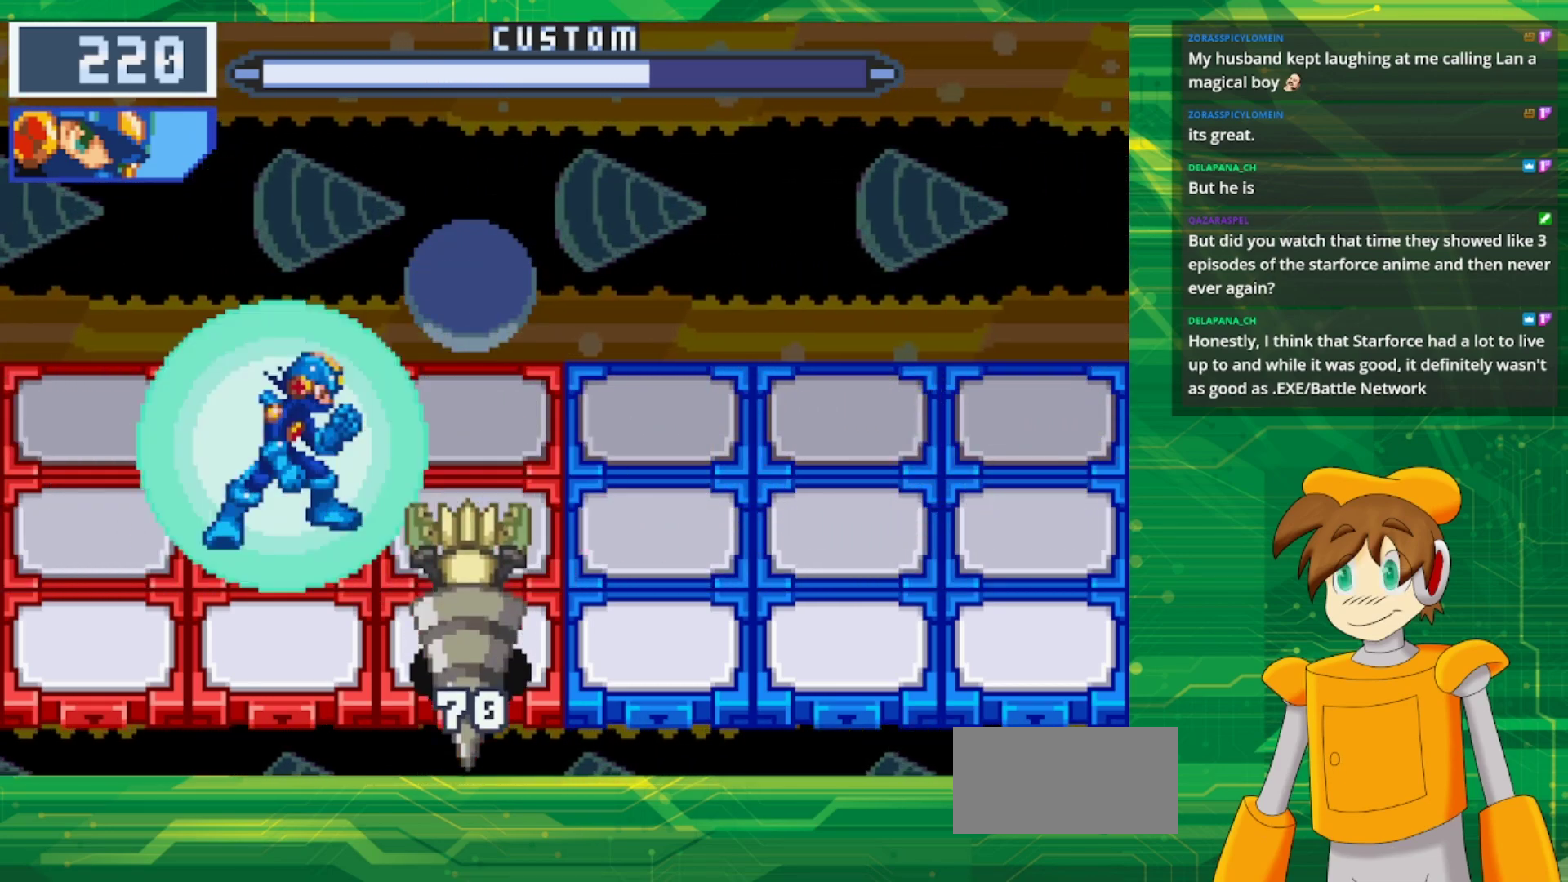
{"buttons": ["B", "DPAD_DOWN"], "events": [[333, "DPAD_RIGHT", "down"], [467, "DPAD_RIGHT", "up"], [500, "DPAD_DOWN", "down"]]}
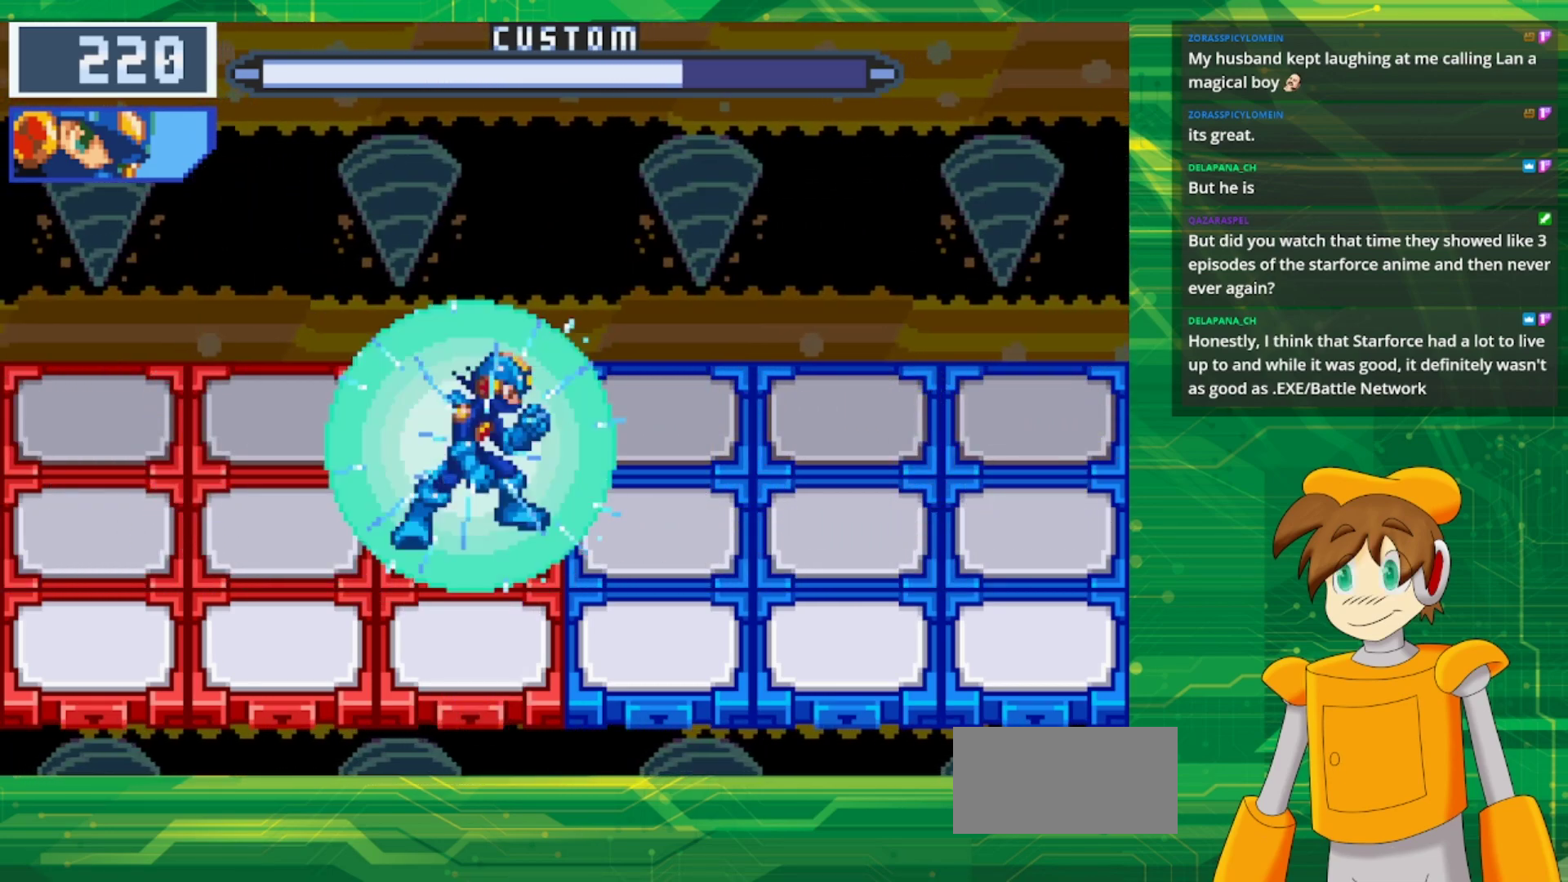
{"buttons": ["B"], "events": [[150, "DPAD_DOWN", "up"]]}
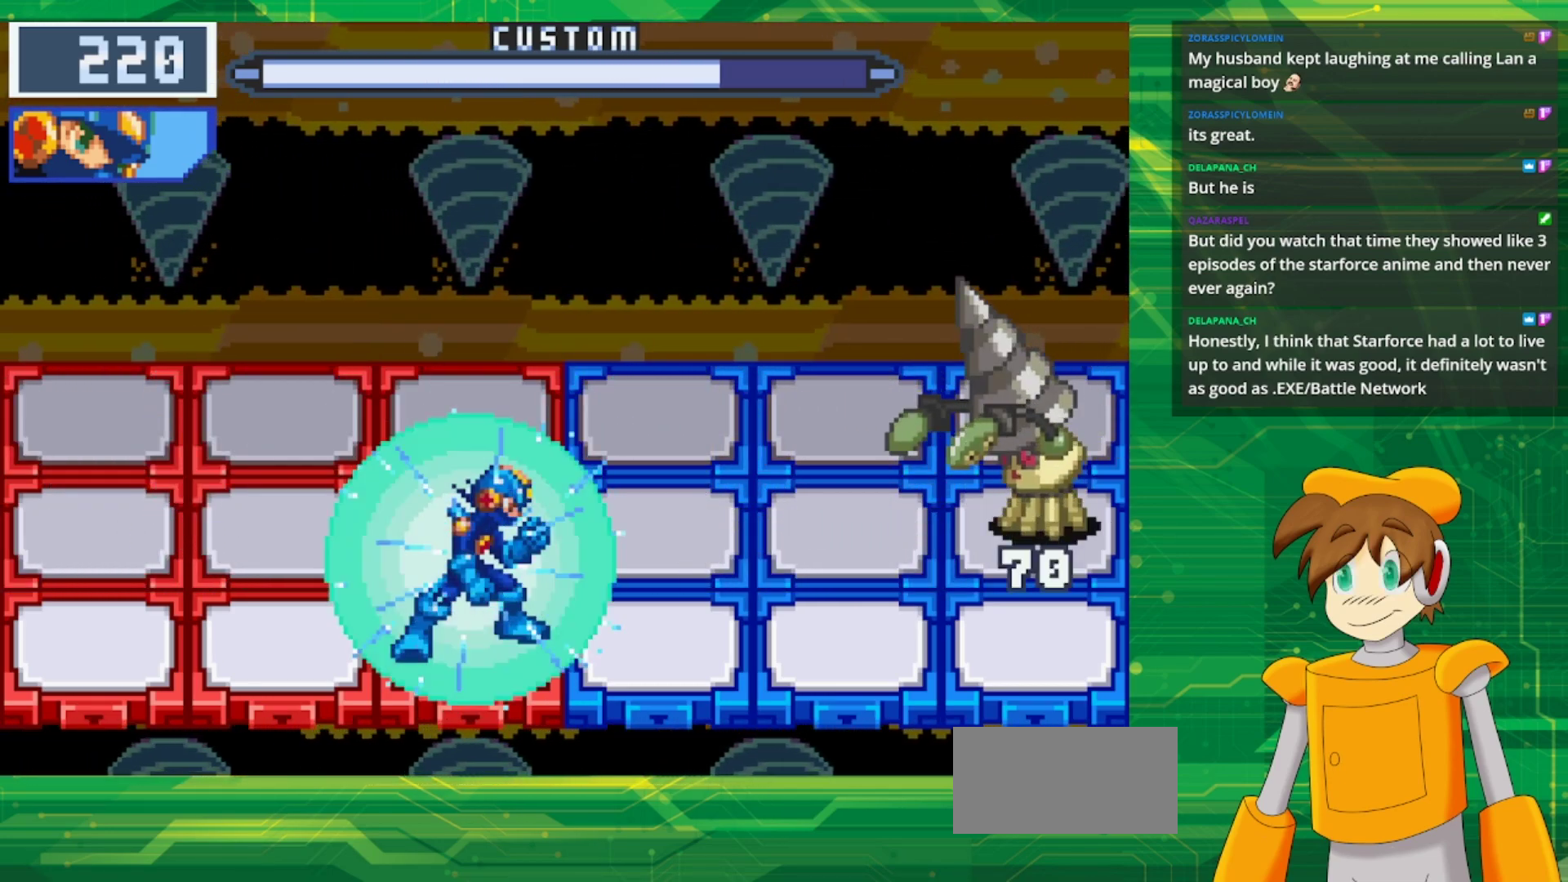
{"buttons": ["B"], "events": []}
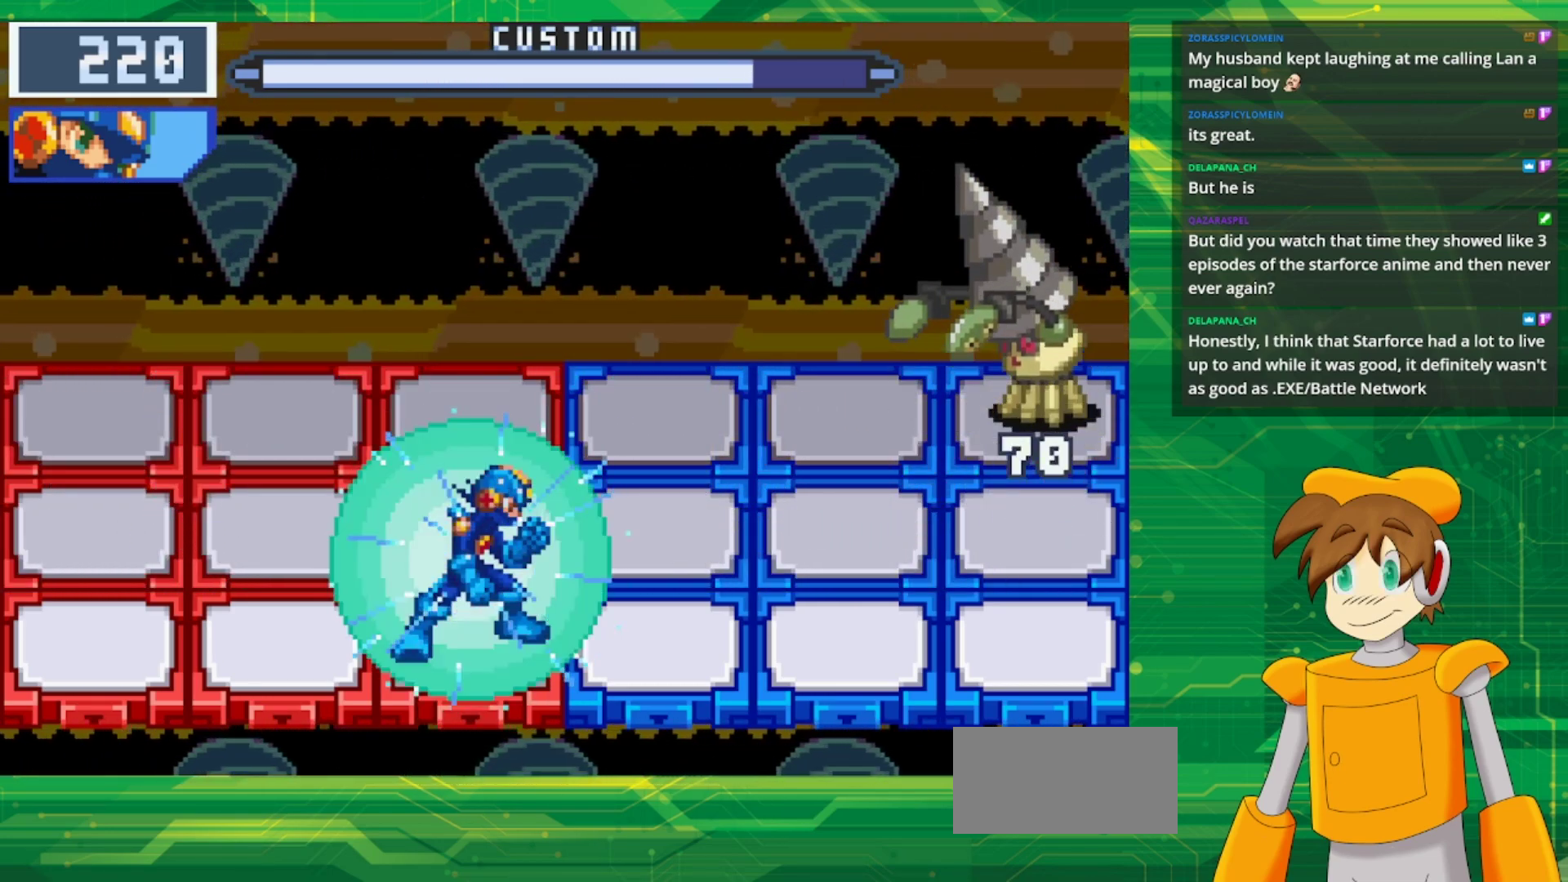
{"buttons": ["B"], "events": []}
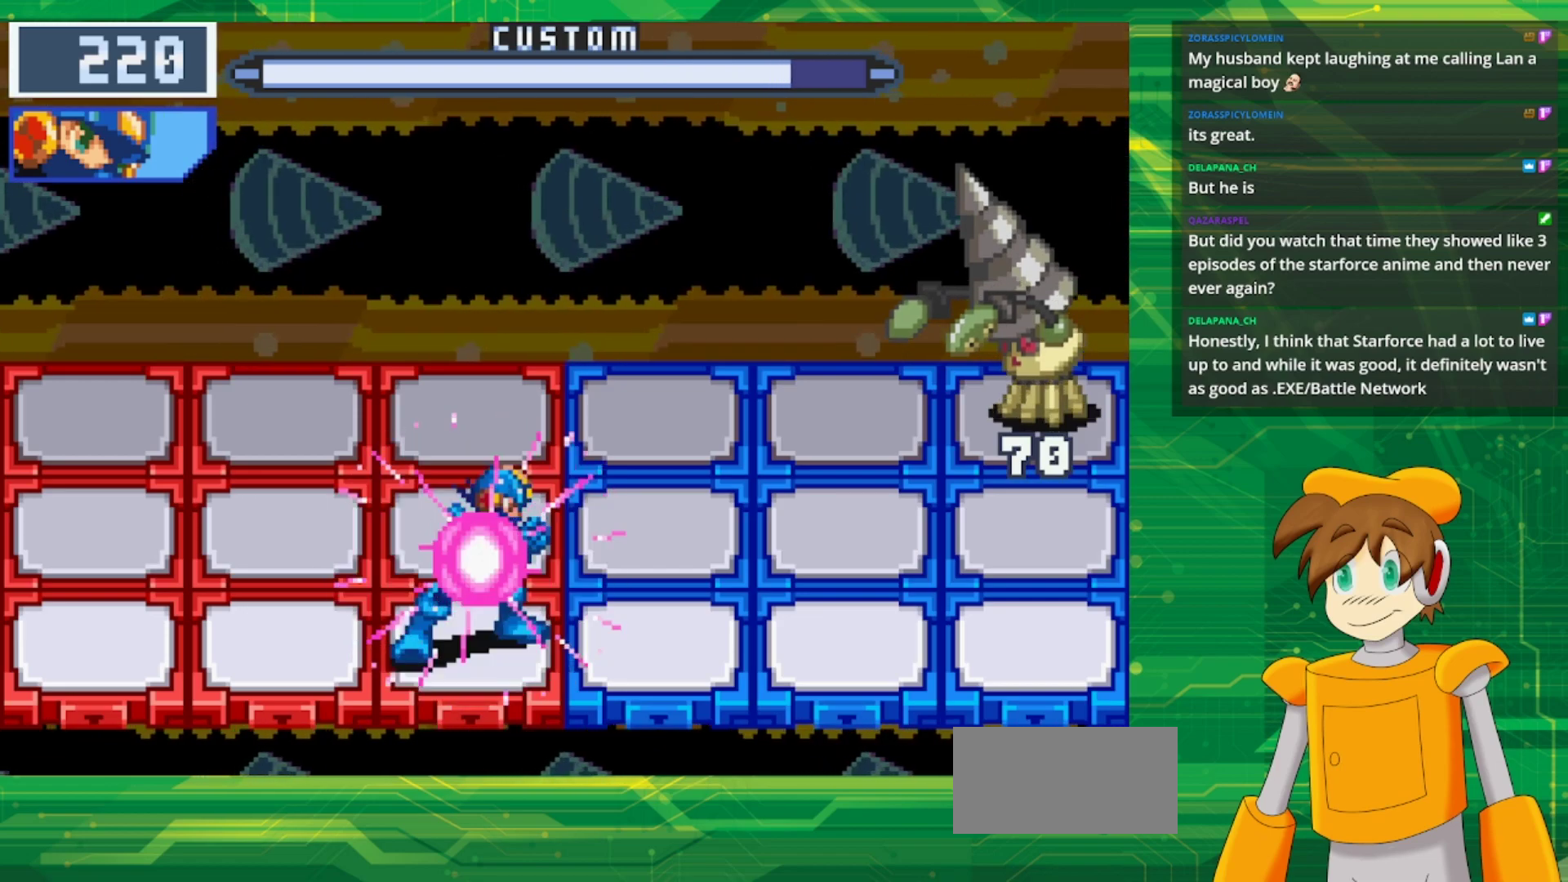
{"buttons": ["B"], "events": []}
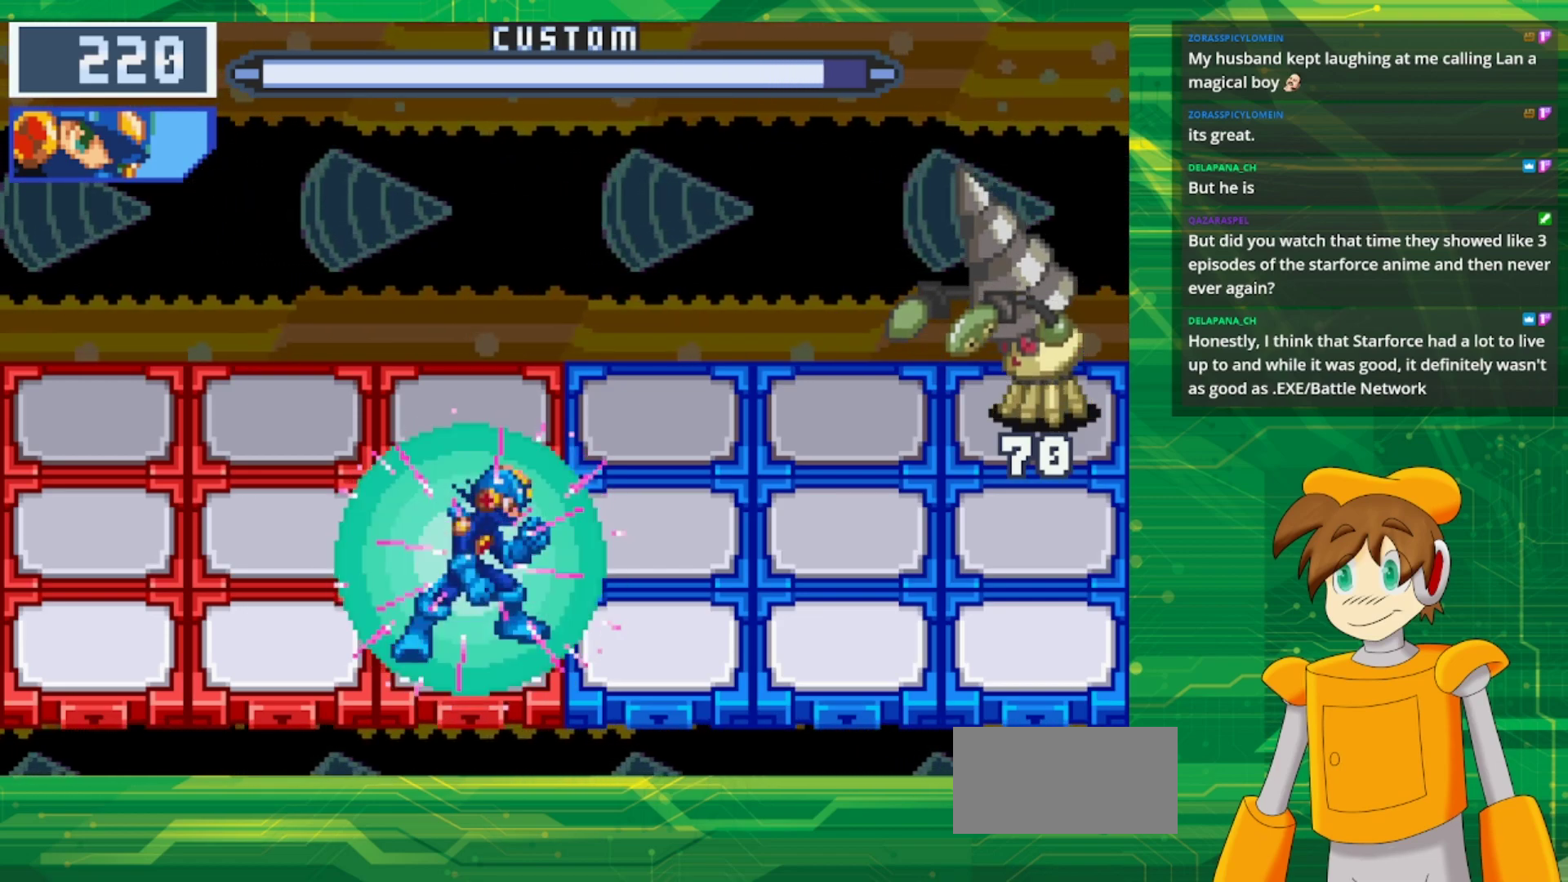
{"buttons": ["B"], "events": []}
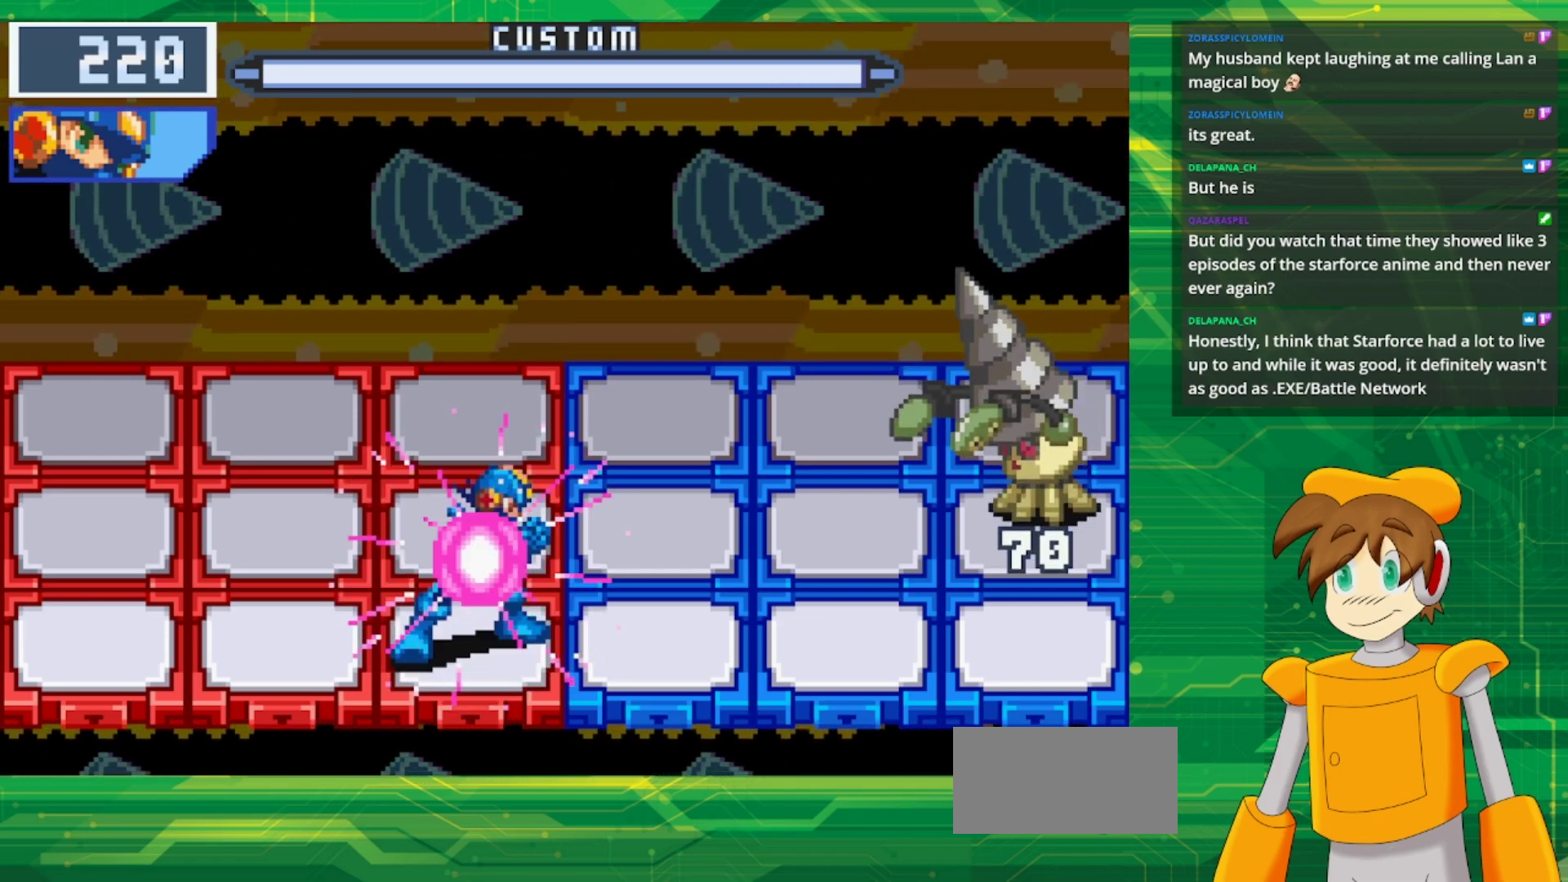
{"buttons": ["B"], "events": []}
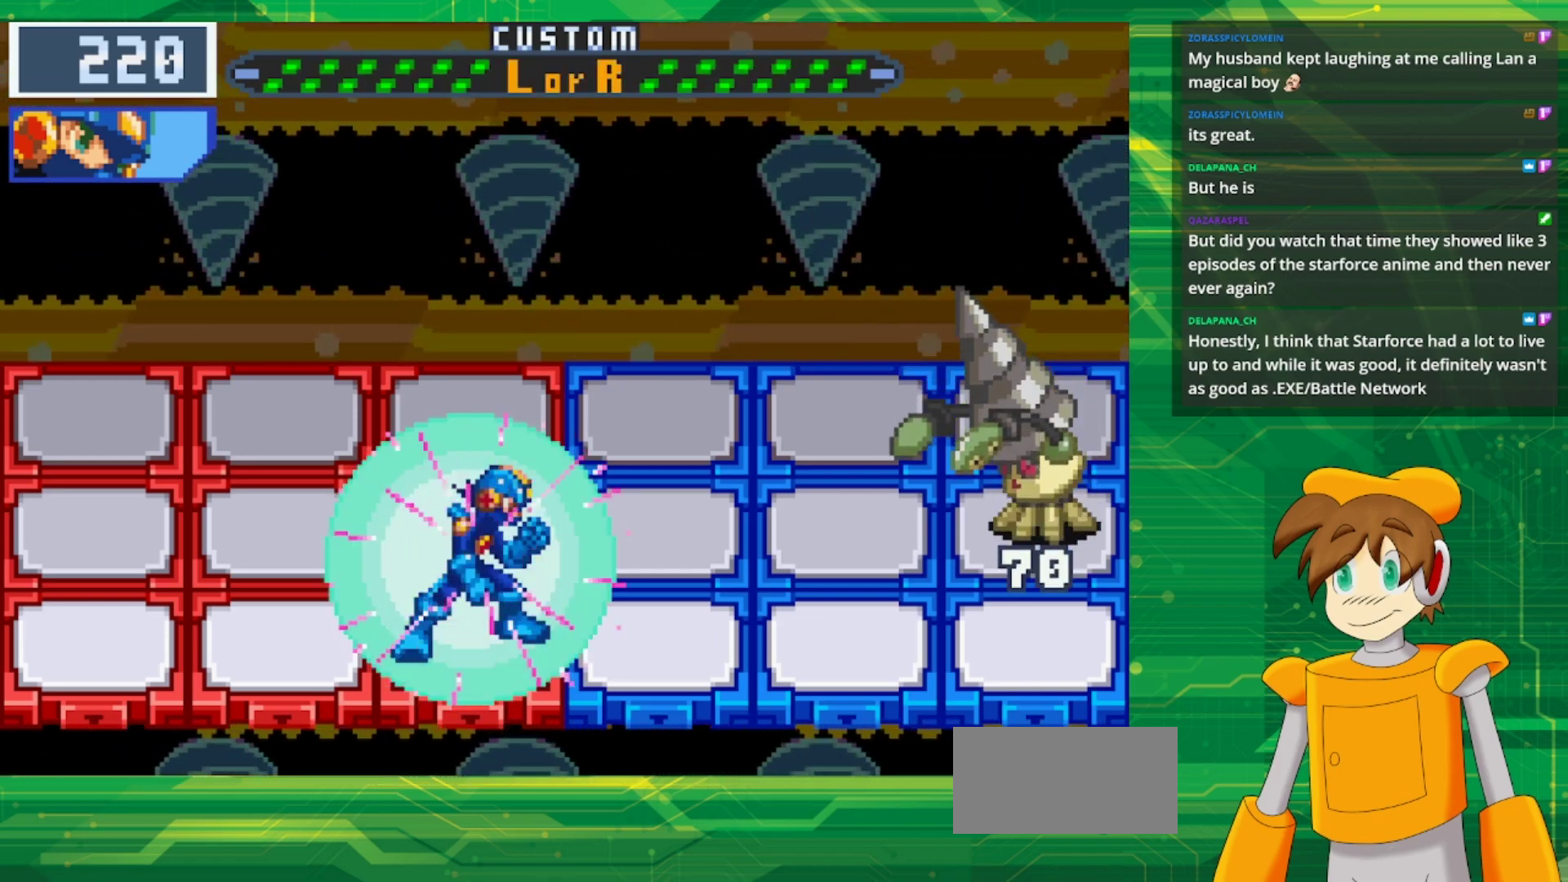
{"buttons": ["B"], "events": []}
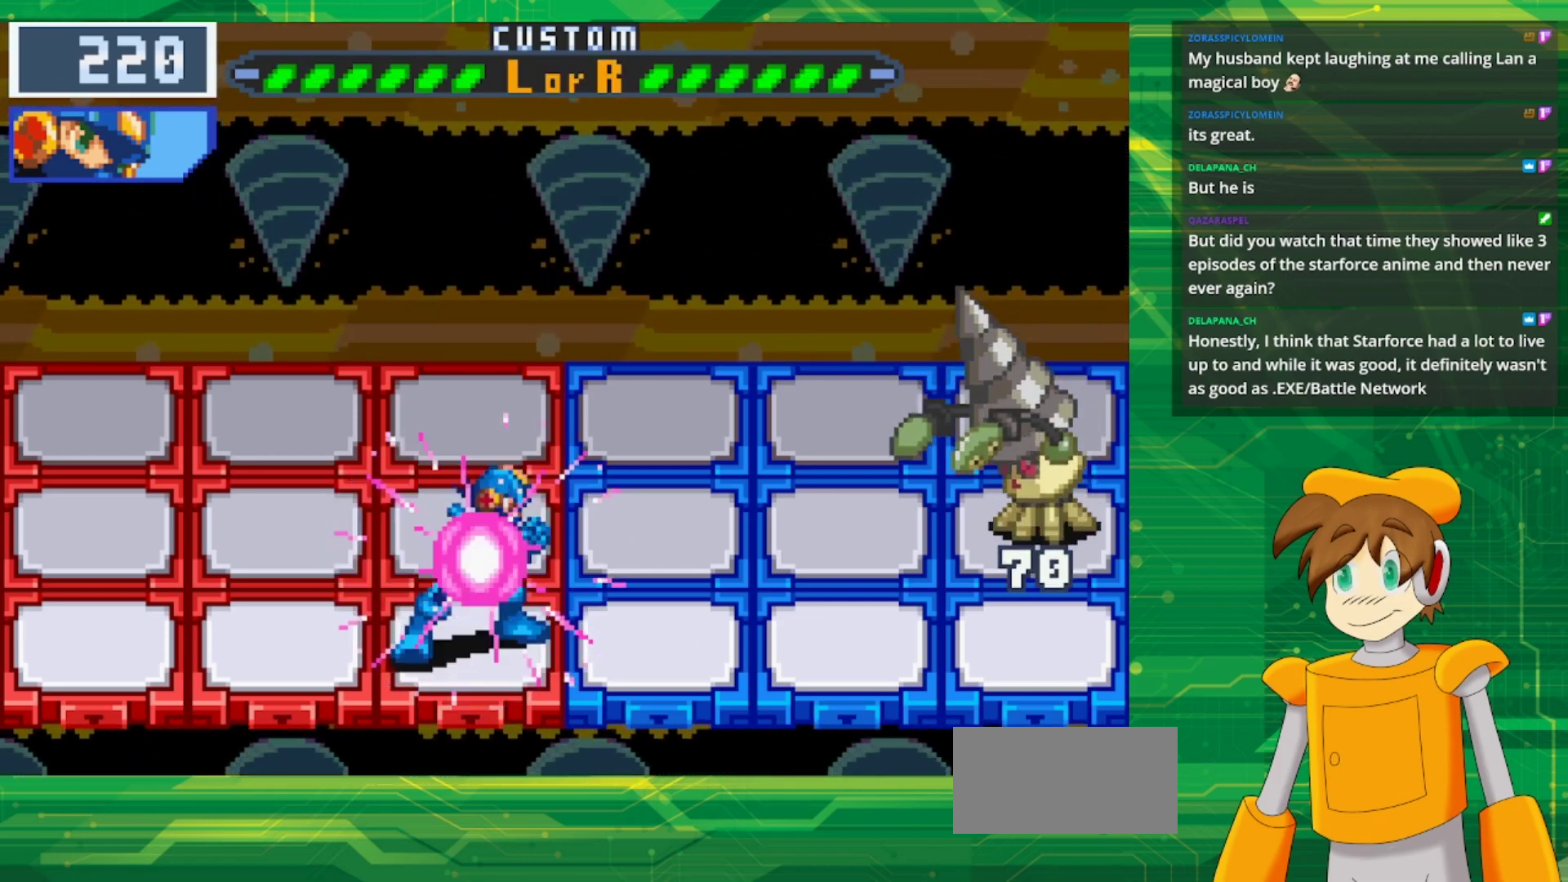
{"buttons": ["B"], "events": []}
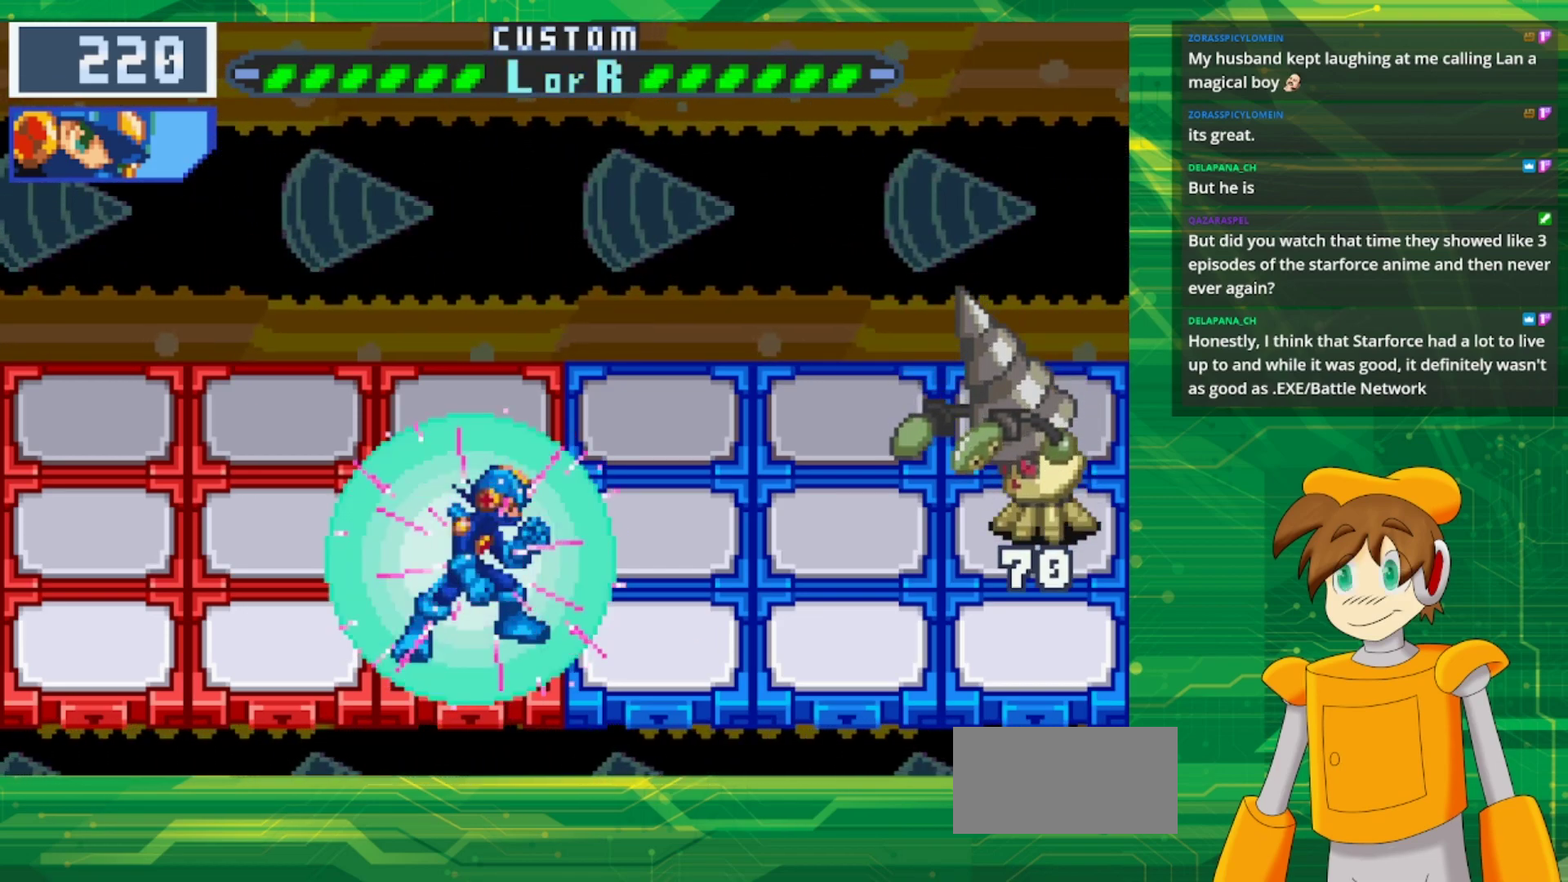
{"buttons": ["B"], "events": []}
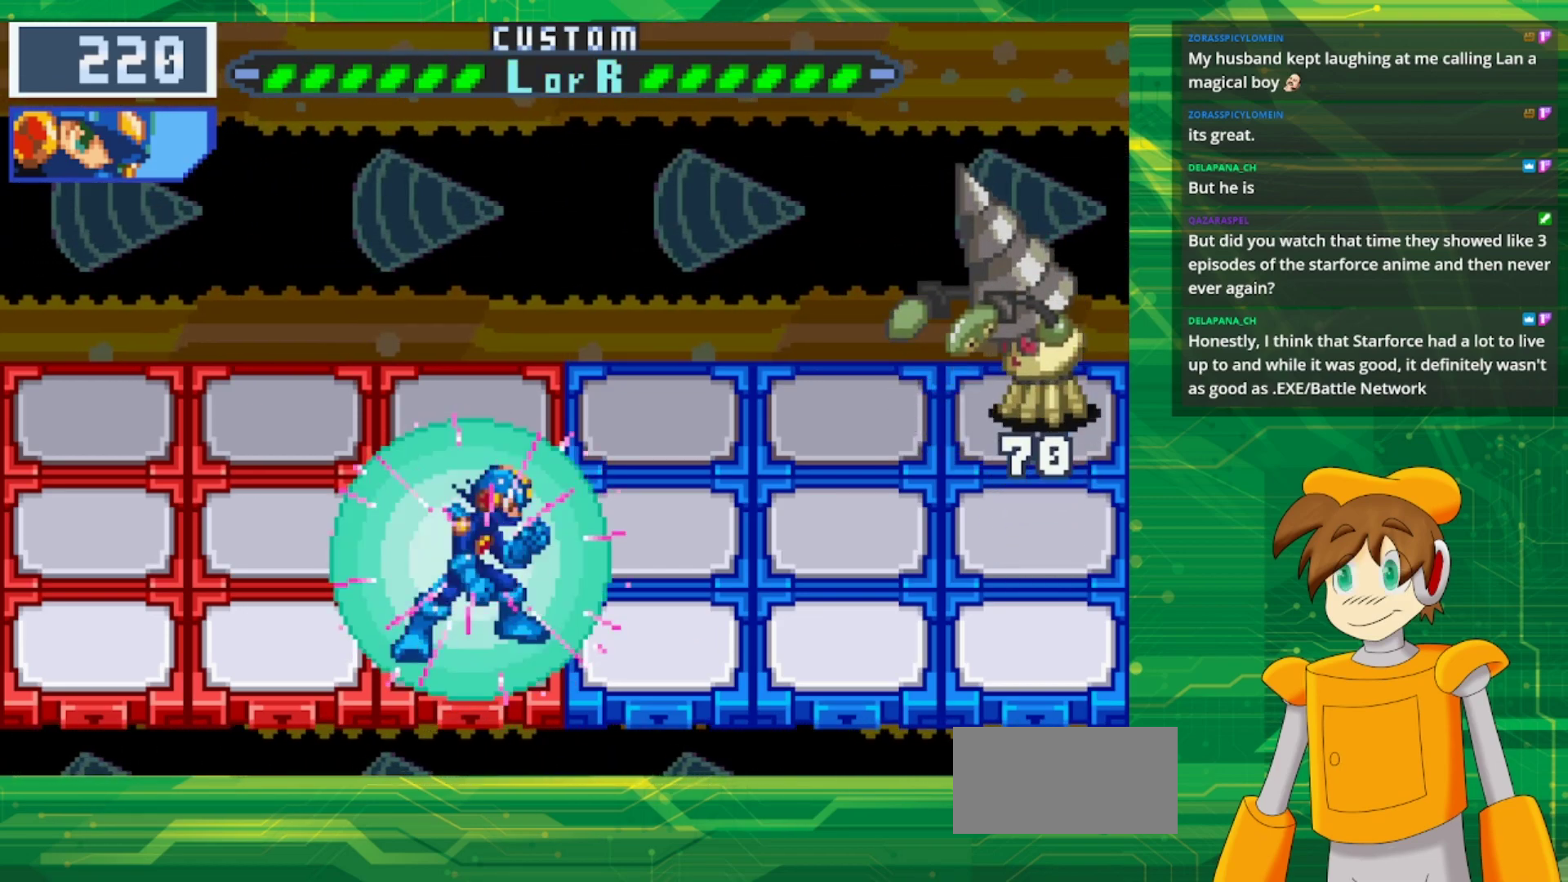
{"buttons": [], "events": [[50, "B", "up"]]}
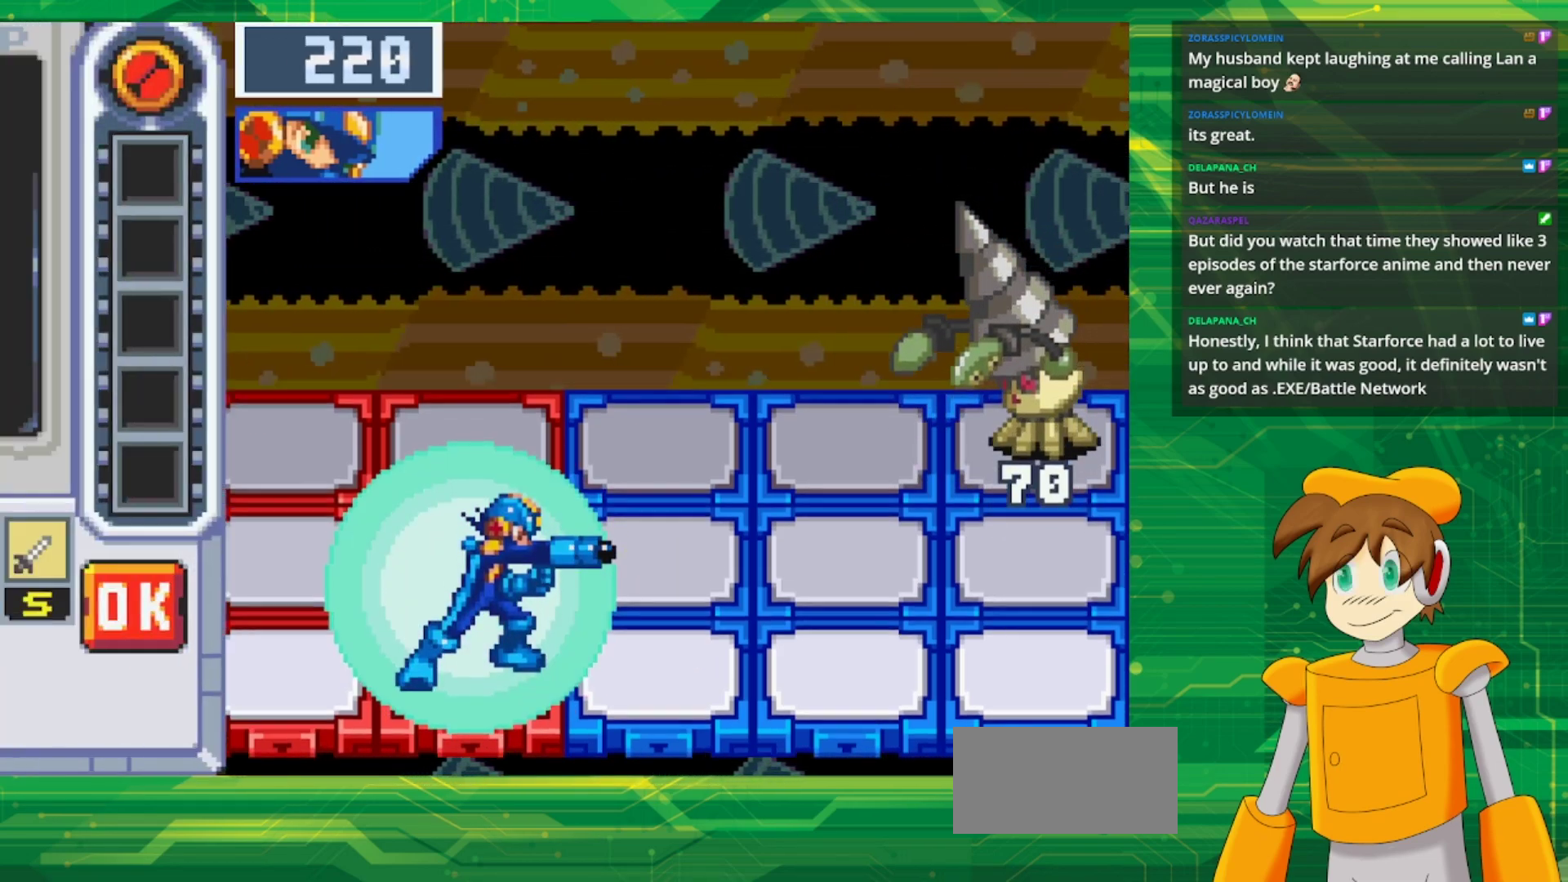
{"buttons": [], "events": []}
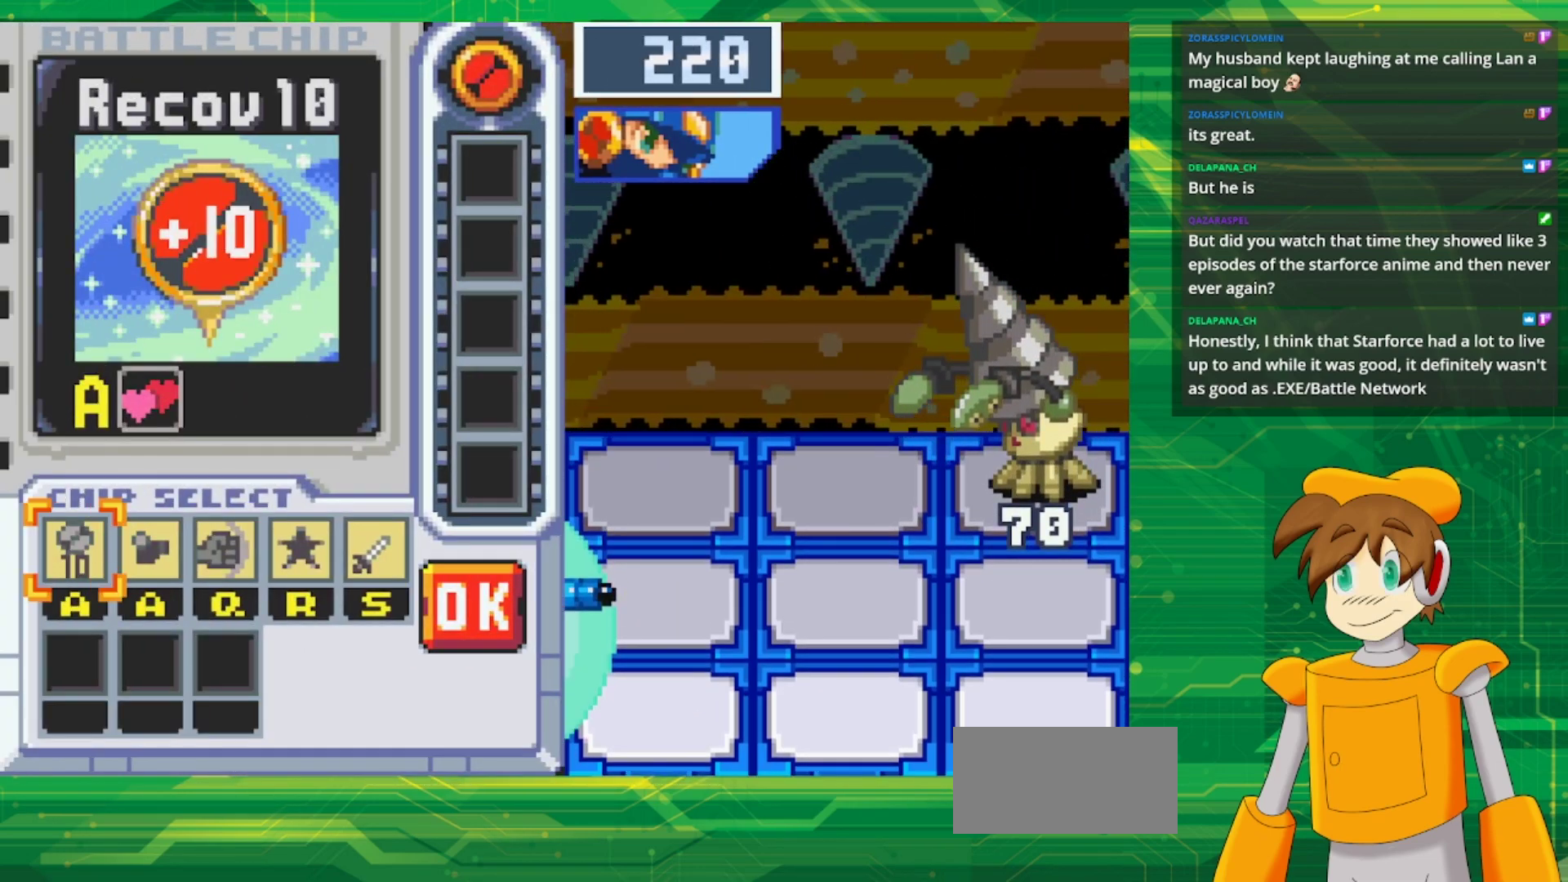
{"buttons": [], "events": []}
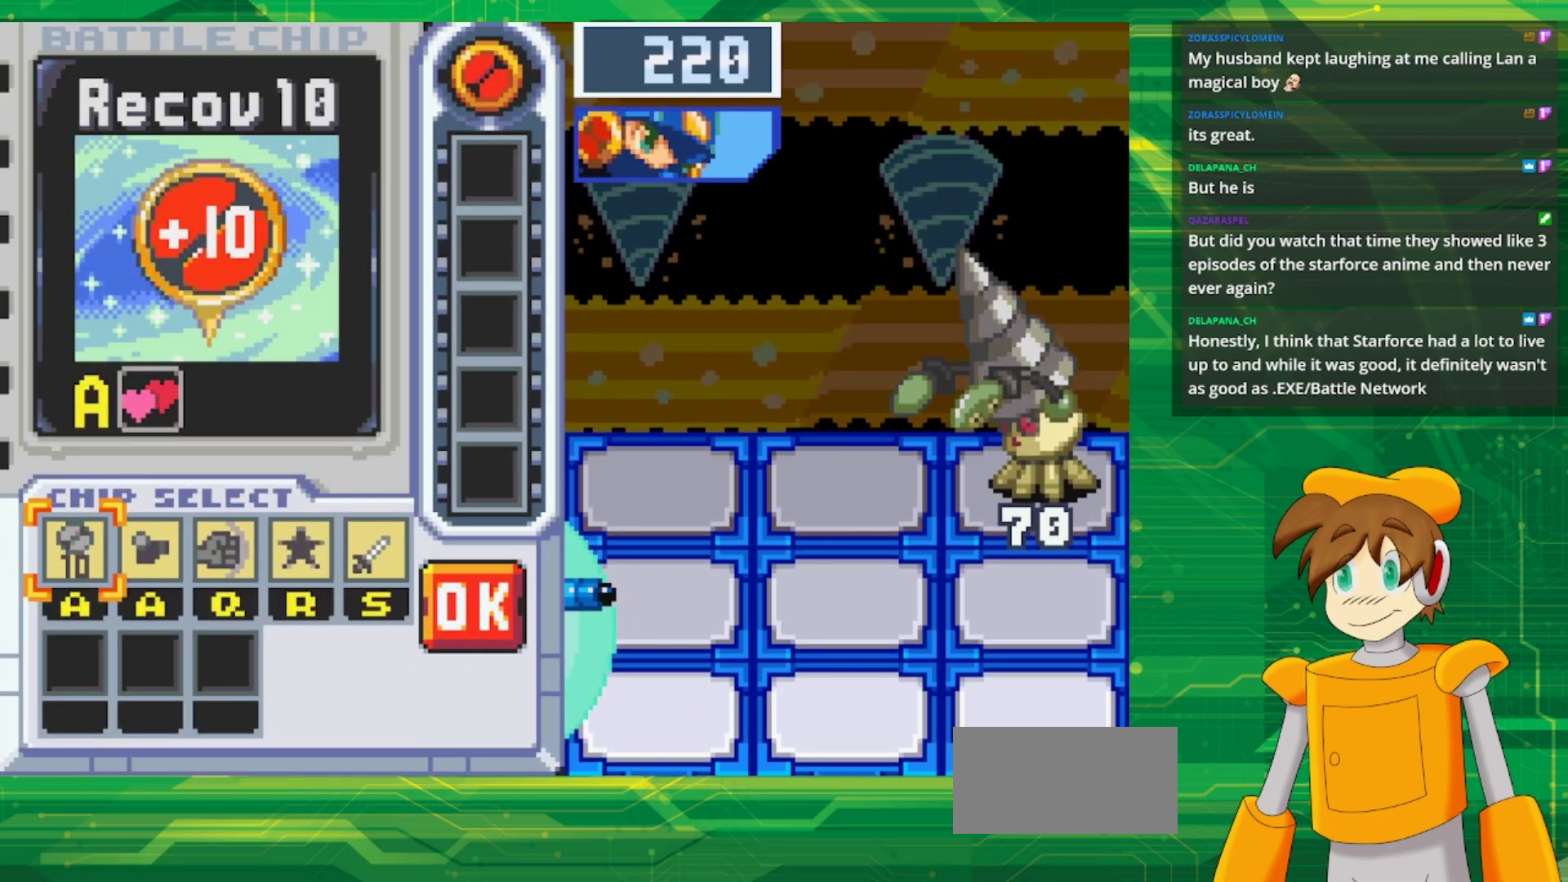
{"buttons": [], "events": [[17, "DPAD_RIGHT", "down"], [100, "DPAD_RIGHT", "up"], [200, "DPAD_RIGHT", "down"], [300, "DPAD_RIGHT", "up"], [367, "DPAD_RIGHT", "down"], [500, "DPAD_RIGHT", "up"]]}
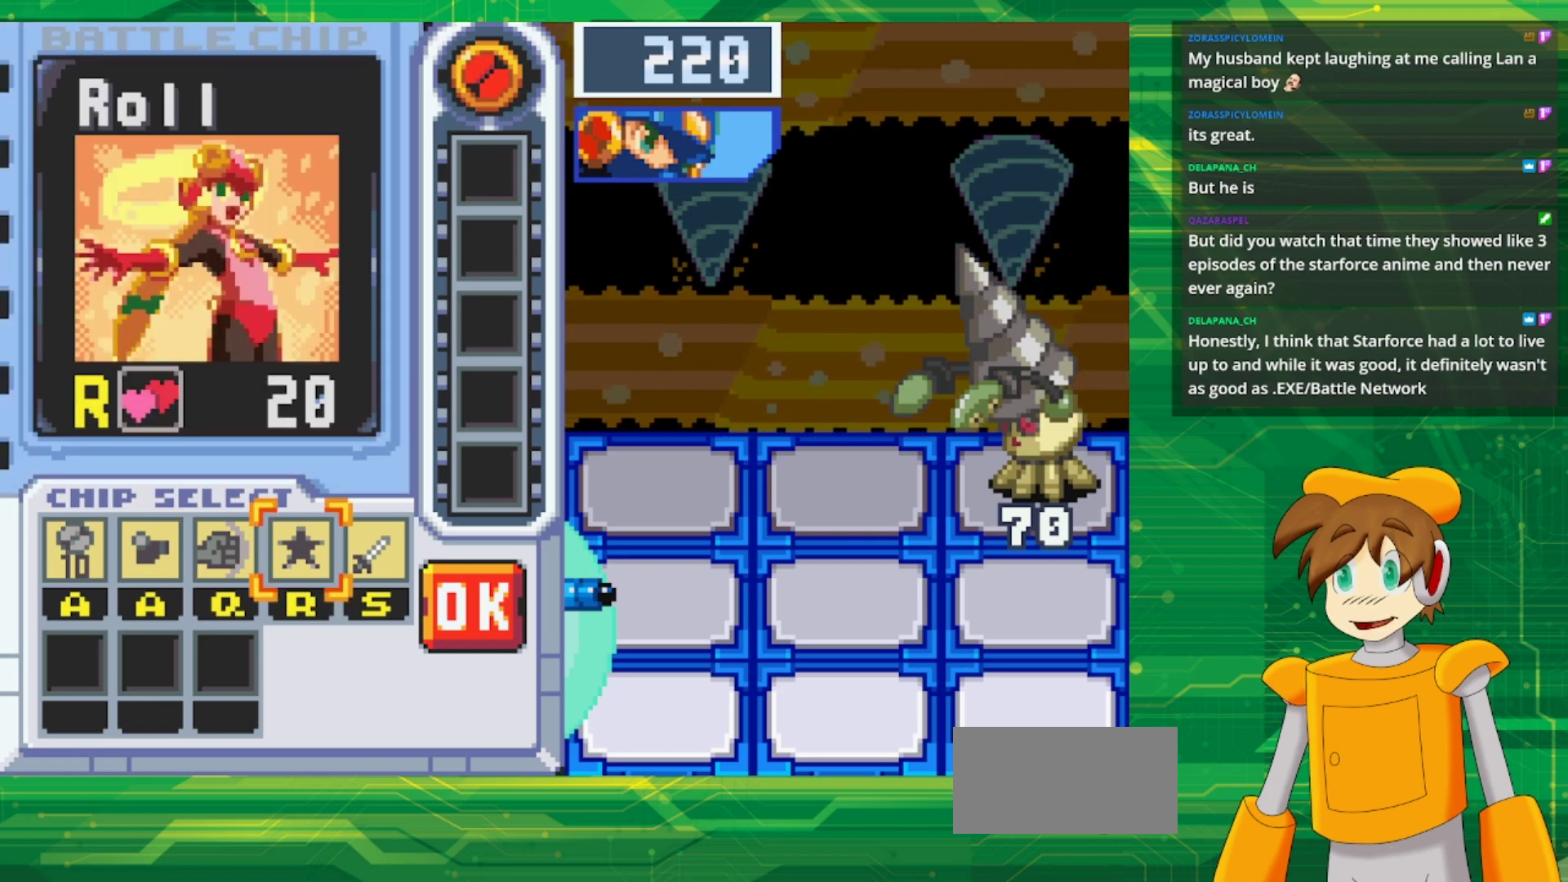
{"buttons": [], "events": []}
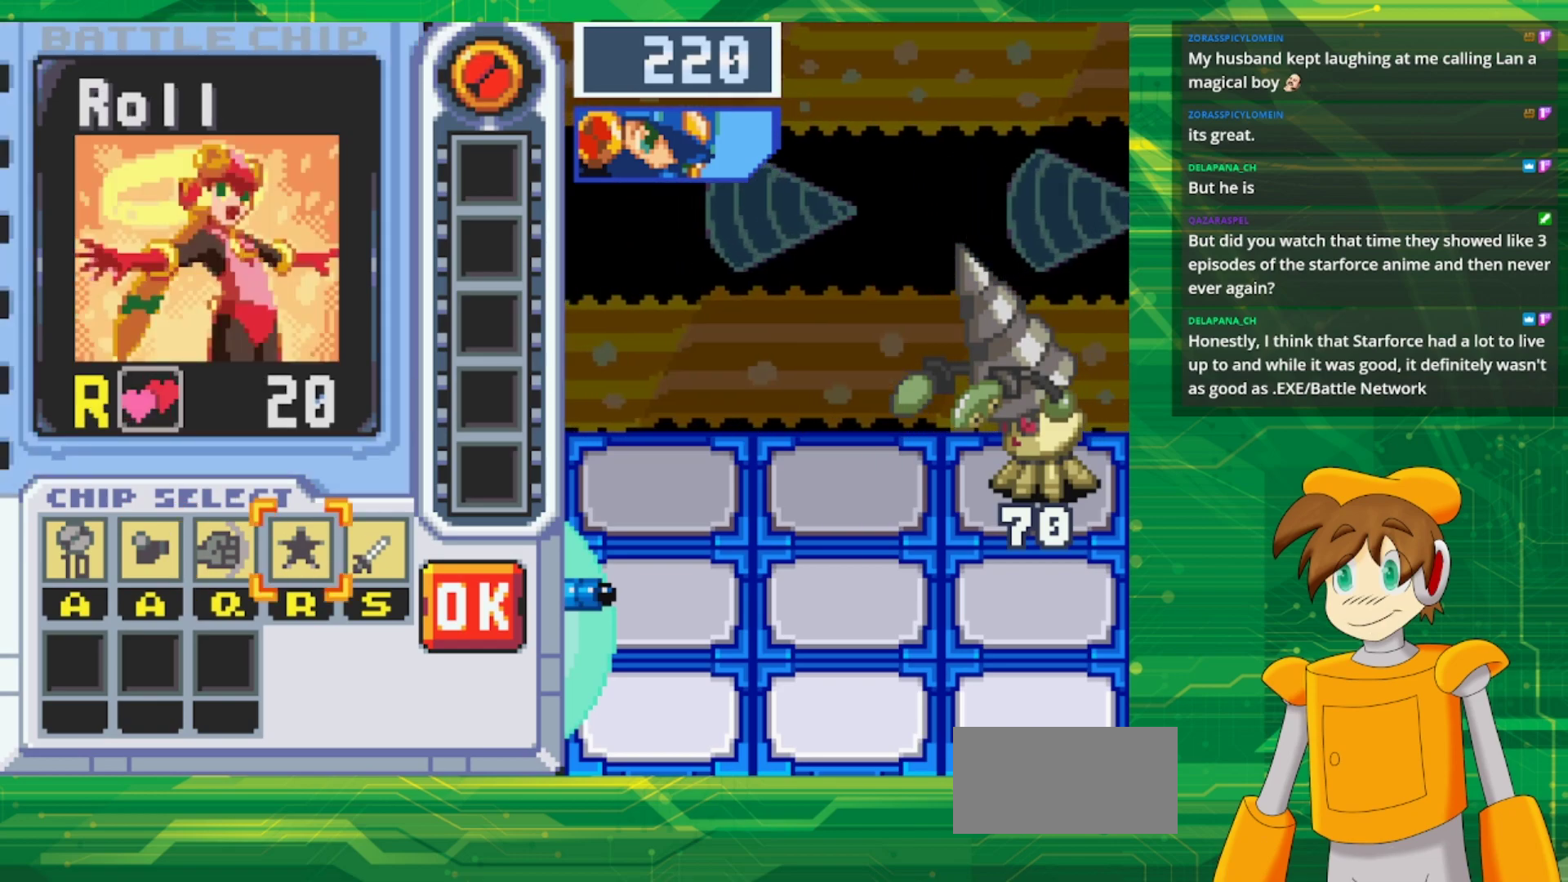
{"buttons": [], "events": [[17, "DPAD_LEFT", "down"], [100, "DPAD_LEFT", "up"], [183, "DPAD_LEFT", "down"], [300, "DPAD_LEFT", "up"]]}
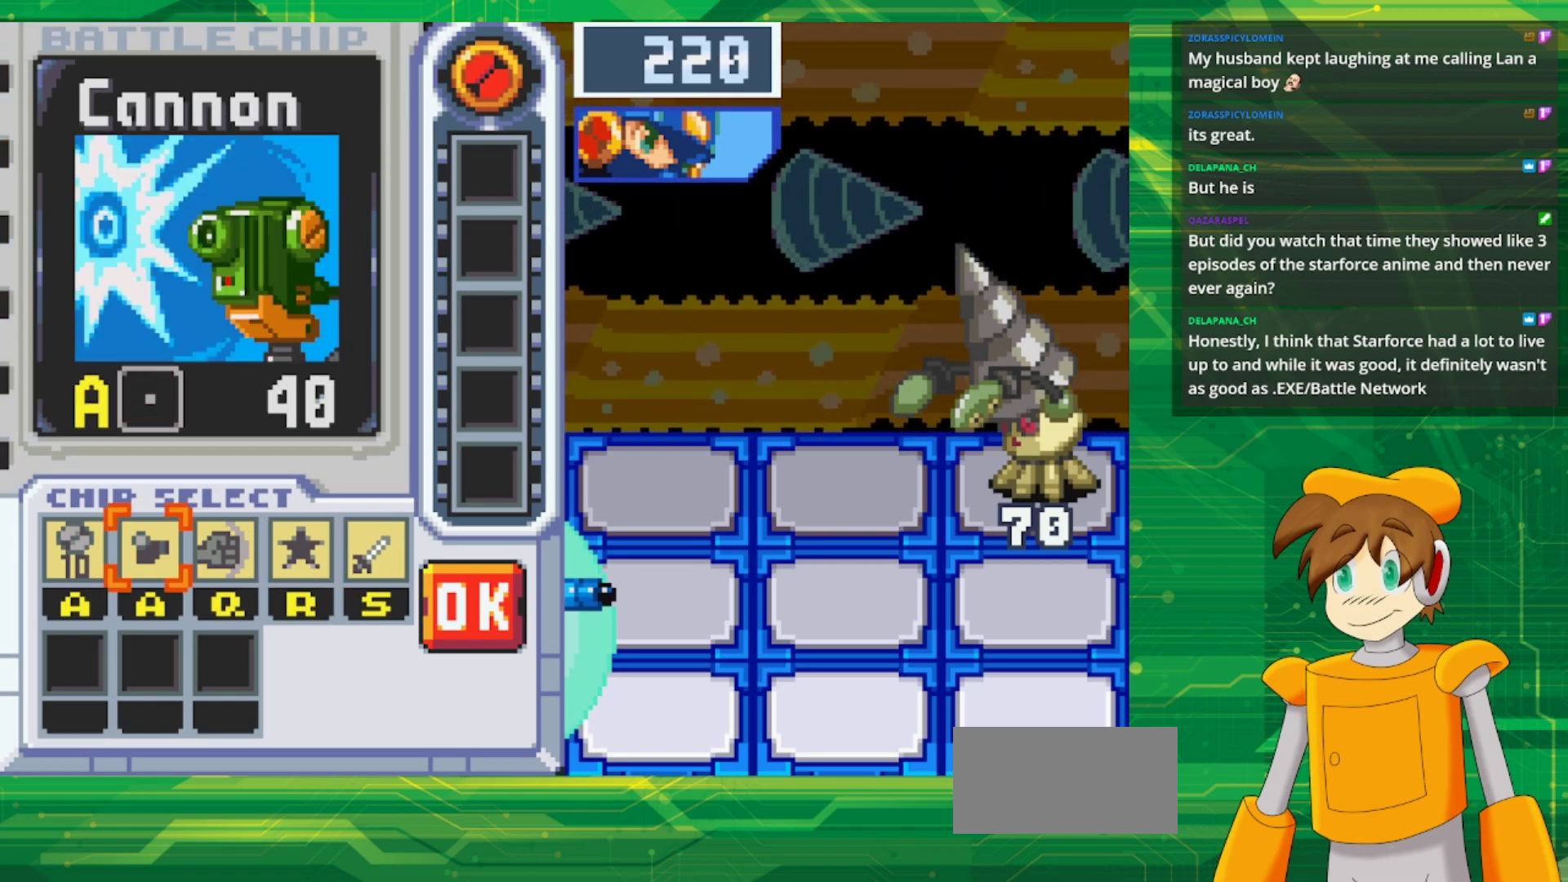
{"buttons": [], "events": []}
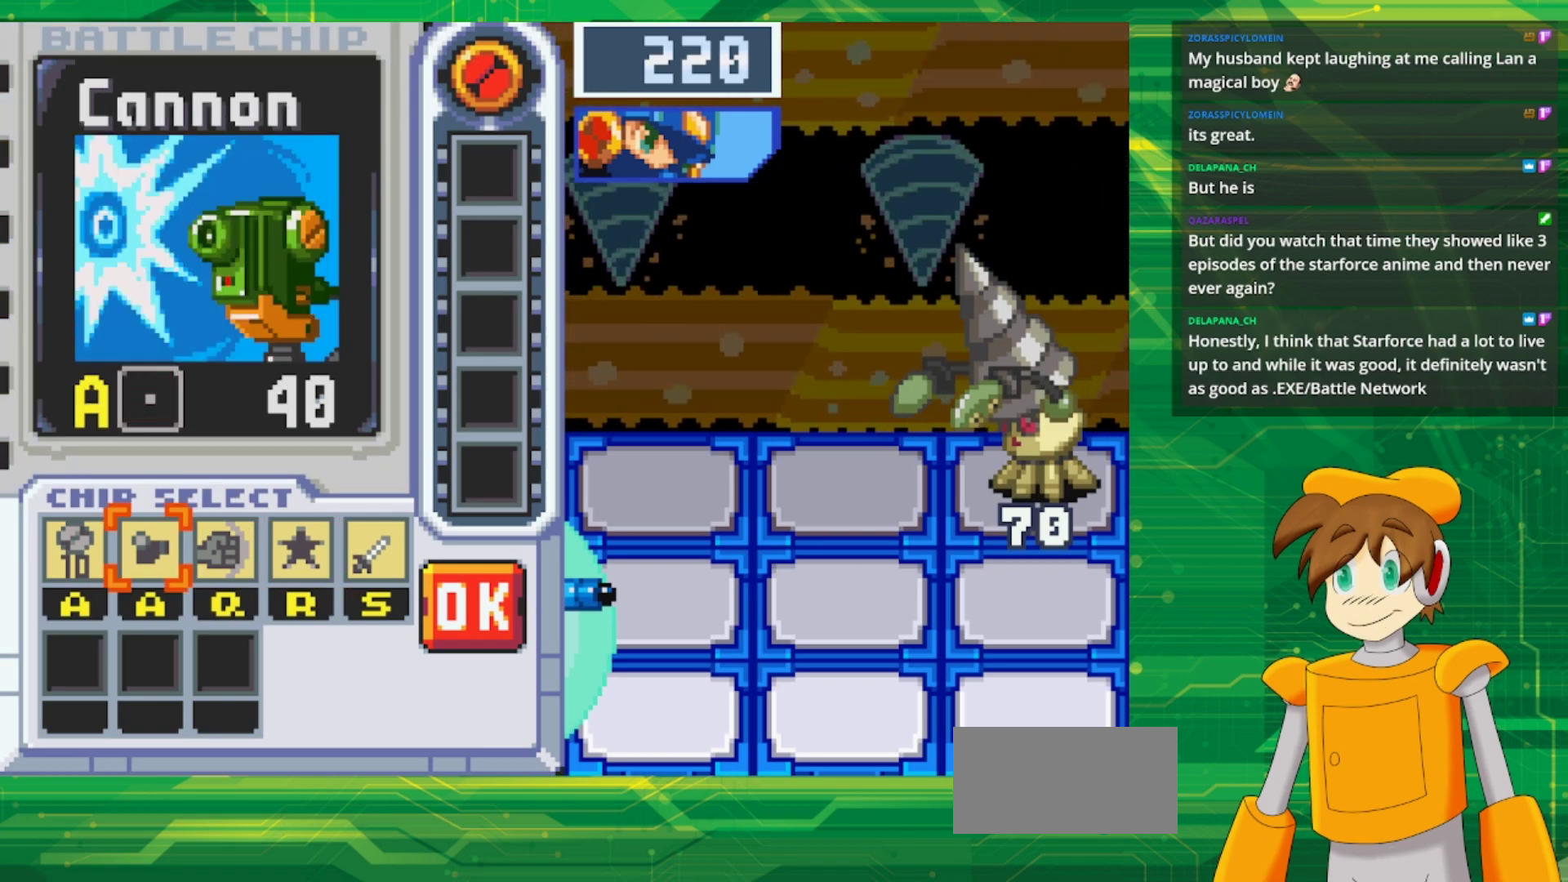
{"buttons": [], "events": []}
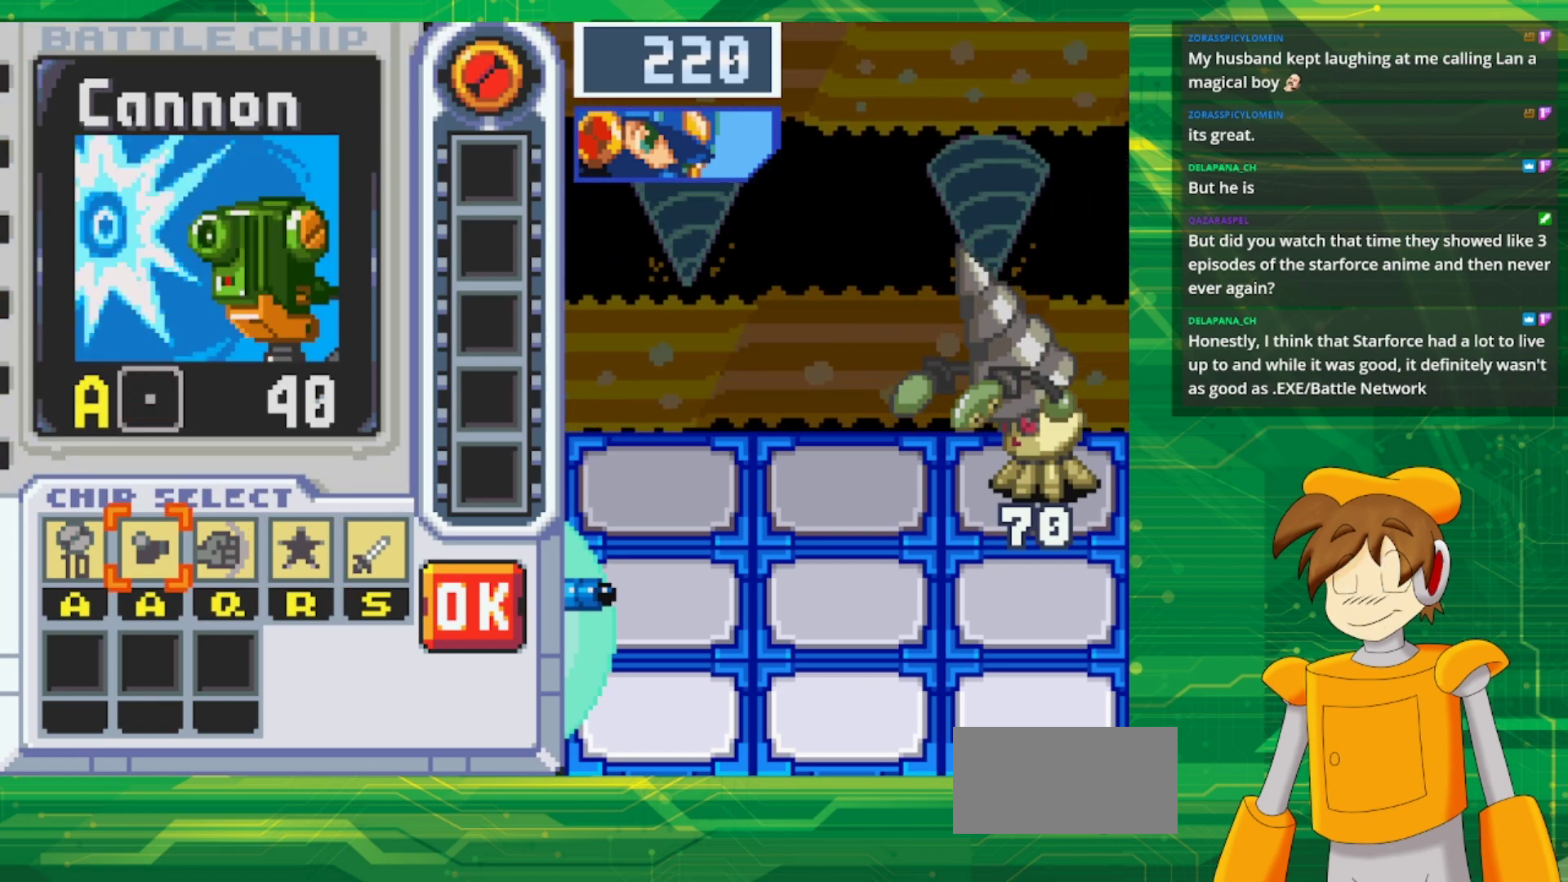
{"buttons": ["DPAD_RIGHT"], "events": [[417, "DPAD_RIGHT", "down"]]}